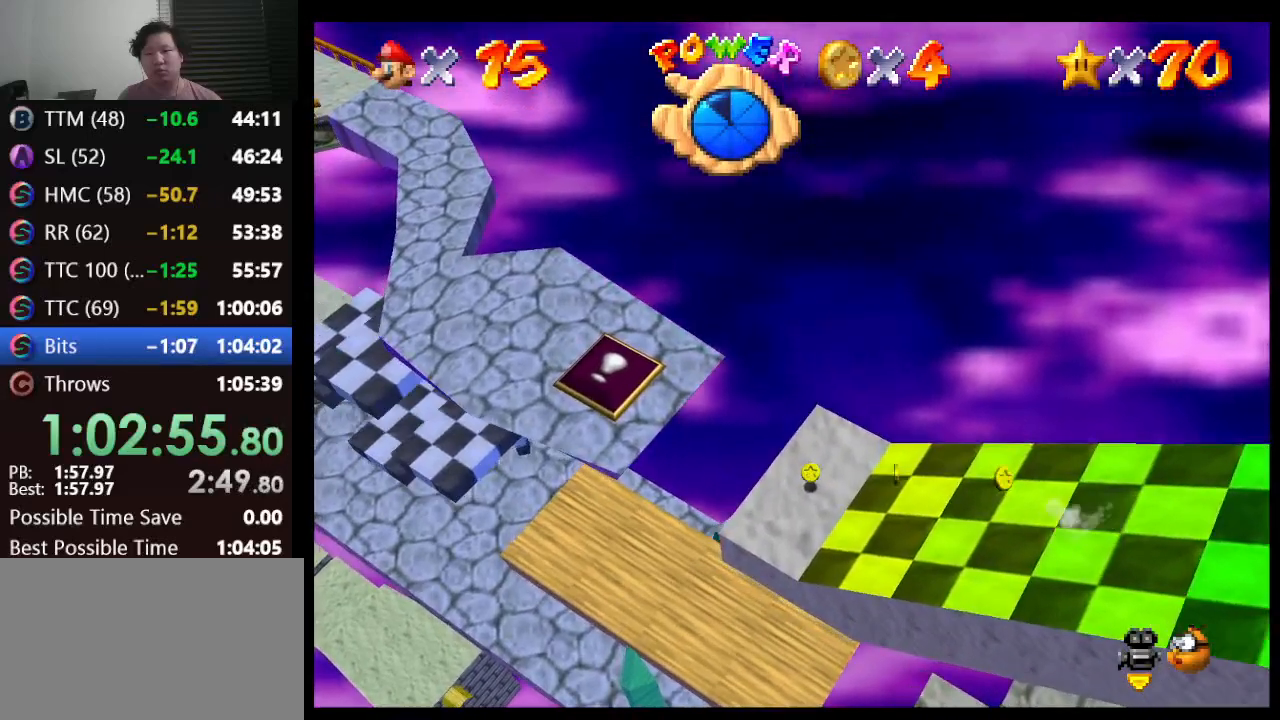
Gameplay with a controller (Nintendo layout); each line is a JSON object with the inputs held at the frame after it. "events" lists button and stick changes between this image and that frame as [ms after this image, input, new state], when the widget could be followed in between. Not read: L1 L3 R3.
{"buttons": [], "left_stick": "right", "events": [[317, "A", "up"]]}
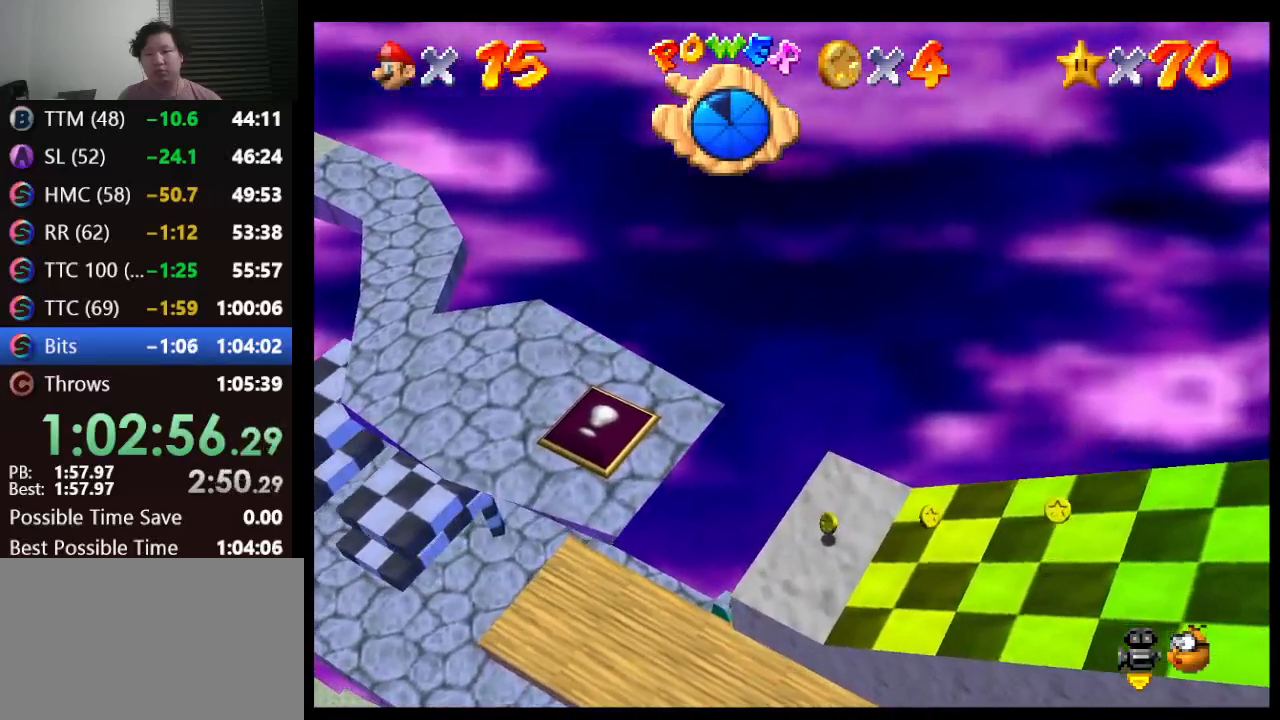
{"buttons": [], "left_stick": "right", "events": [[83, "B", "down"], [383, "B", "up"]]}
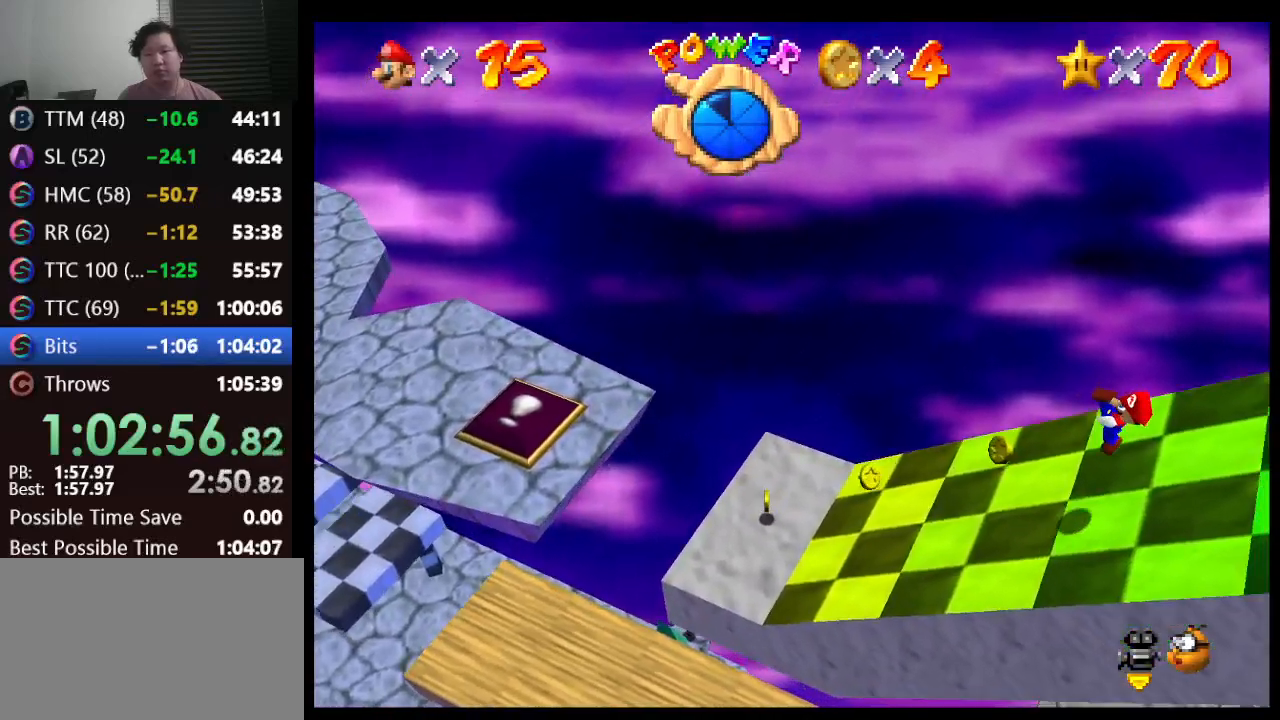
{"buttons": ["A"], "left_stick": "right", "events": [[283, "A", "down"]]}
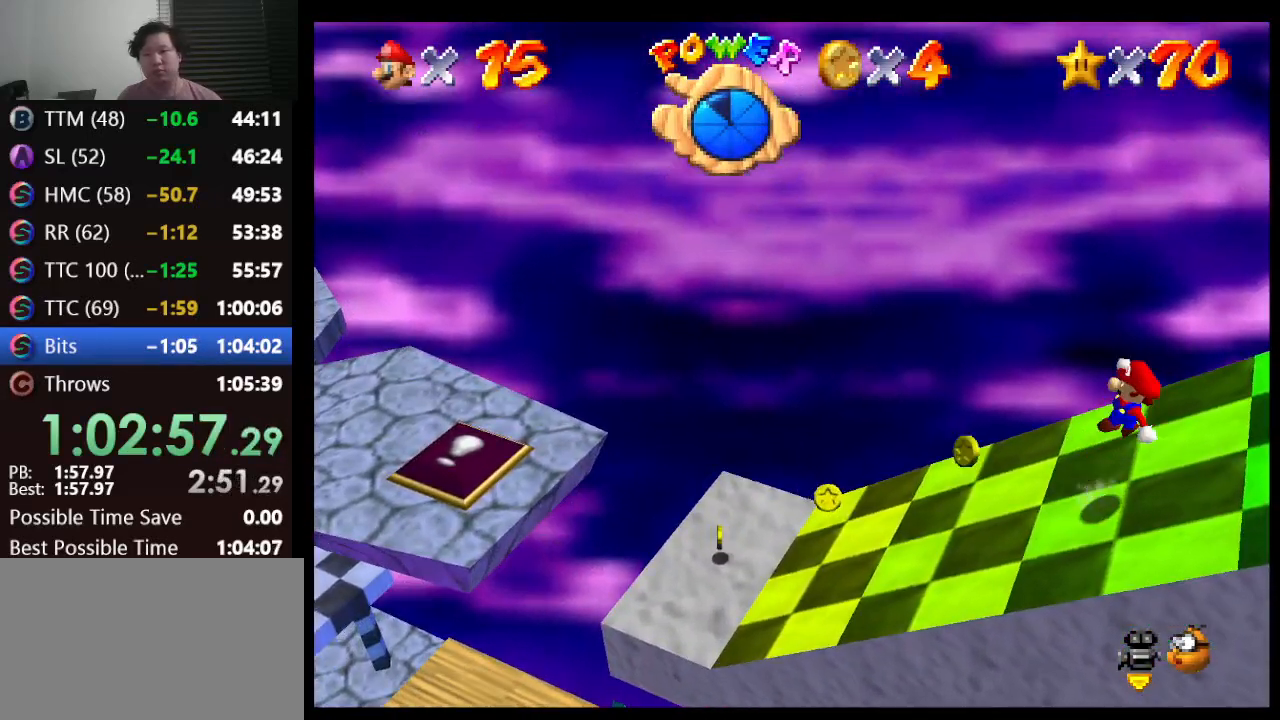
{"buttons": [], "left_stick": "right", "events": [[217, "A", "up"], [300, "B", "down"], [500, "B", "up"]]}
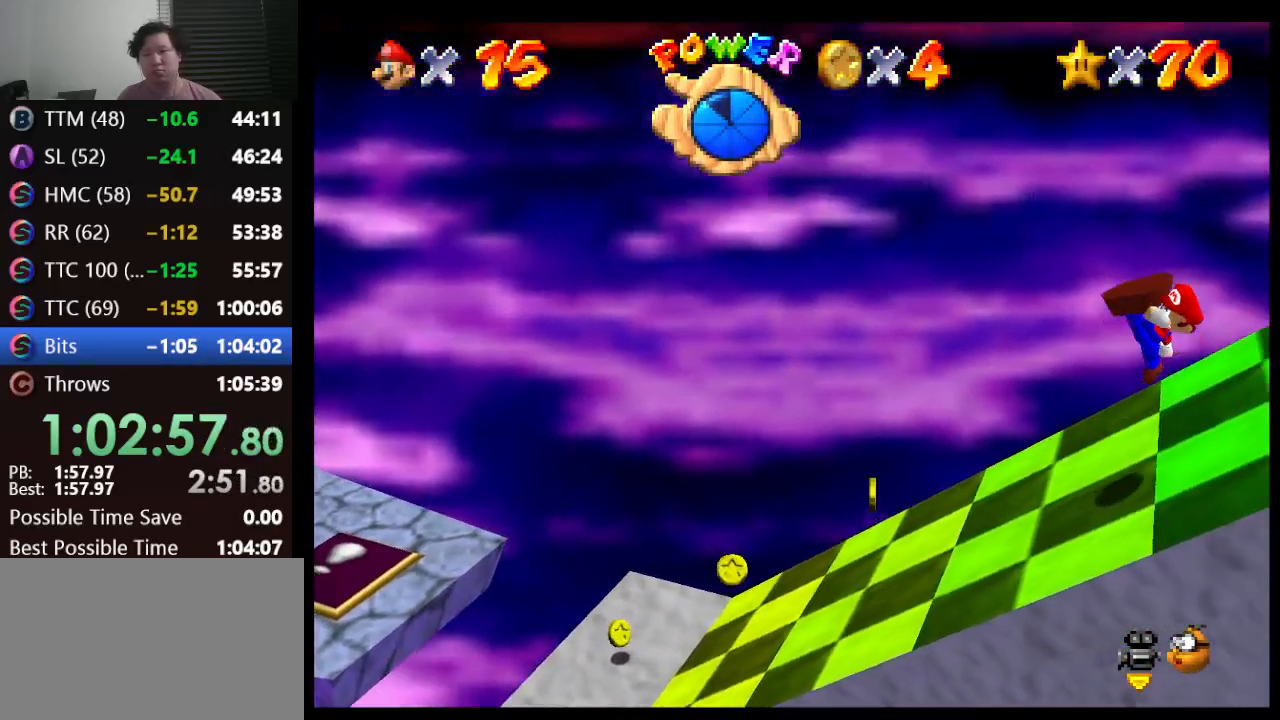
{"buttons": ["A"], "left_stick": "right", "events": [[417, "A", "down"]]}
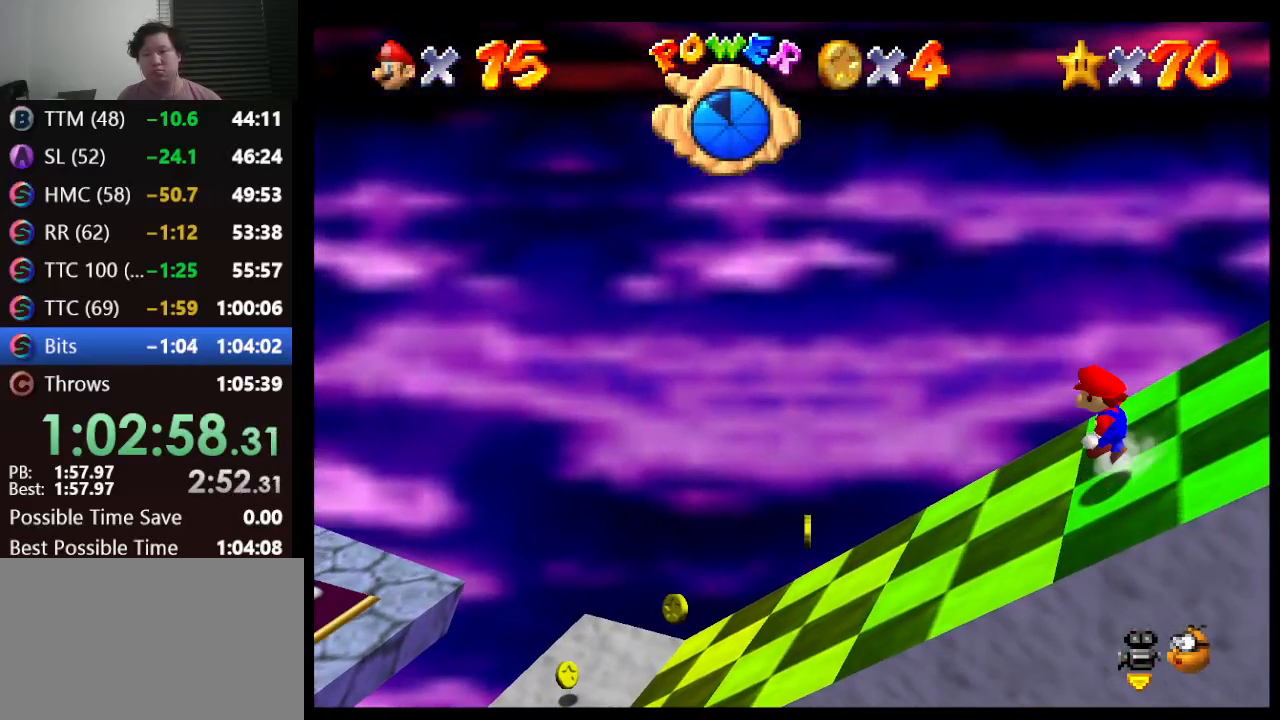
{"buttons": ["B"], "left_stick": "right", "events": [[283, "A", "up"], [400, "B", "down"]]}
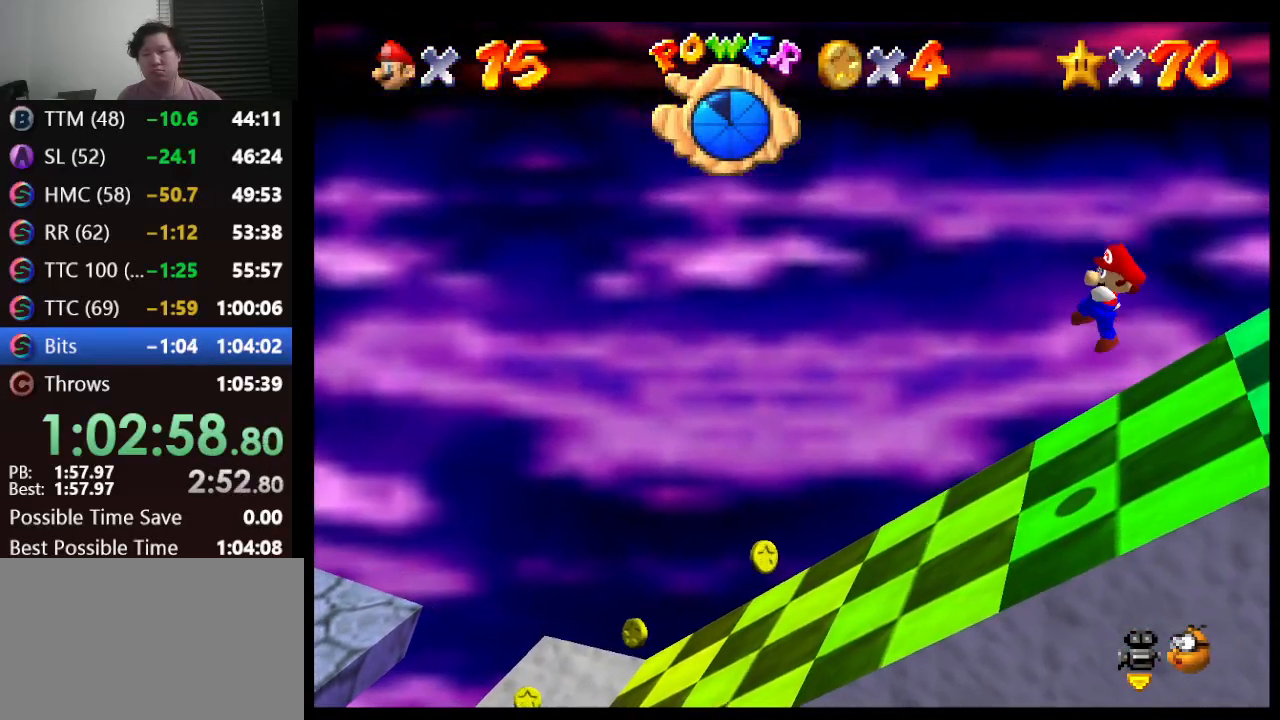
{"buttons": [], "left_stick": "right", "events": [[250, "B", "up"]]}
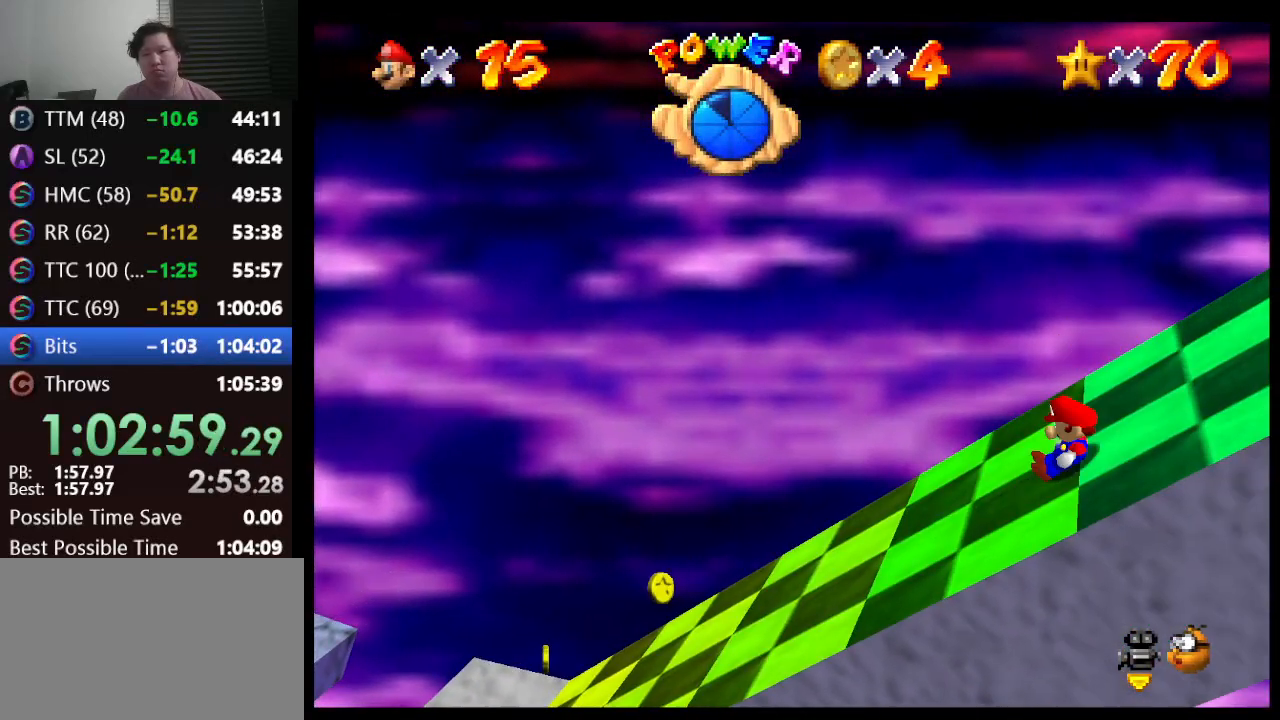
{"buttons": [], "left_stick": "right", "events": [[100, "A", "down"], [467, "A", "up"]]}
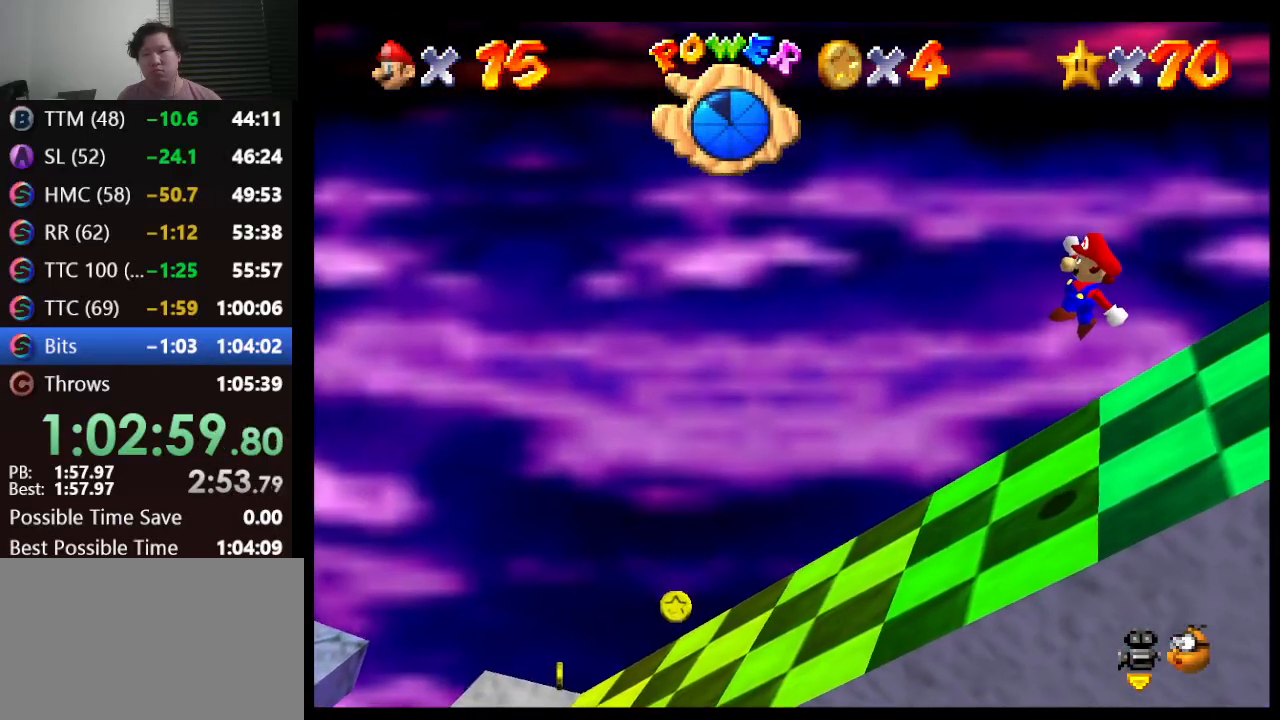
{"buttons": [], "left_stick": "right", "events": [[67, "B", "down"], [433, "B", "up"]]}
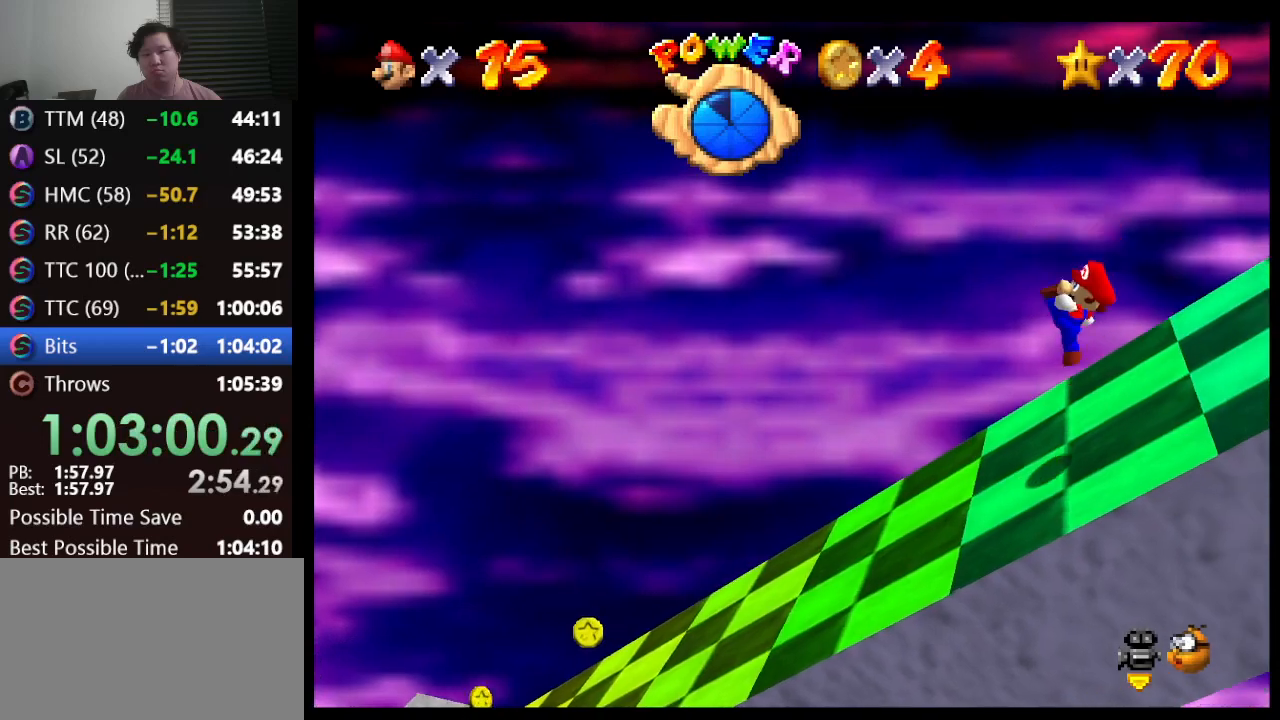
{"buttons": ["A"], "left_stick": "right", "events": [[283, "A", "down"]]}
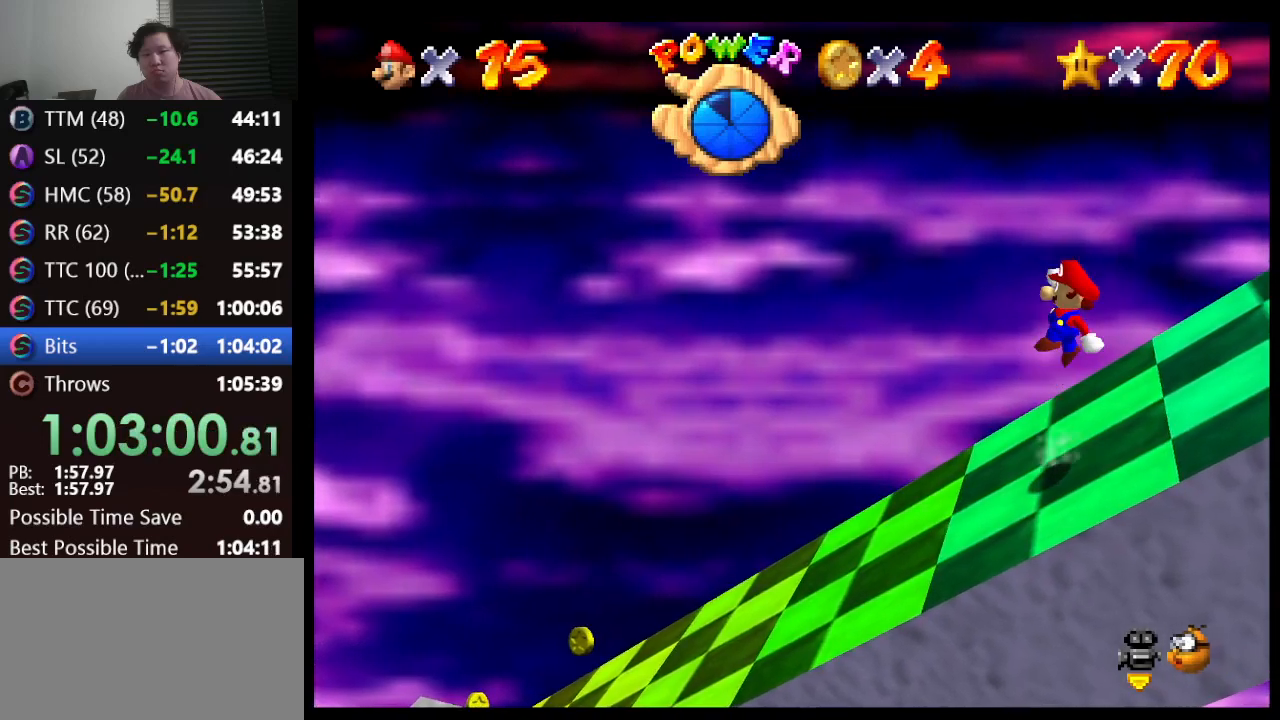
{"buttons": ["B"], "left_stick": "right", "events": [[150, "A", "up"], [250, "B", "down"]]}
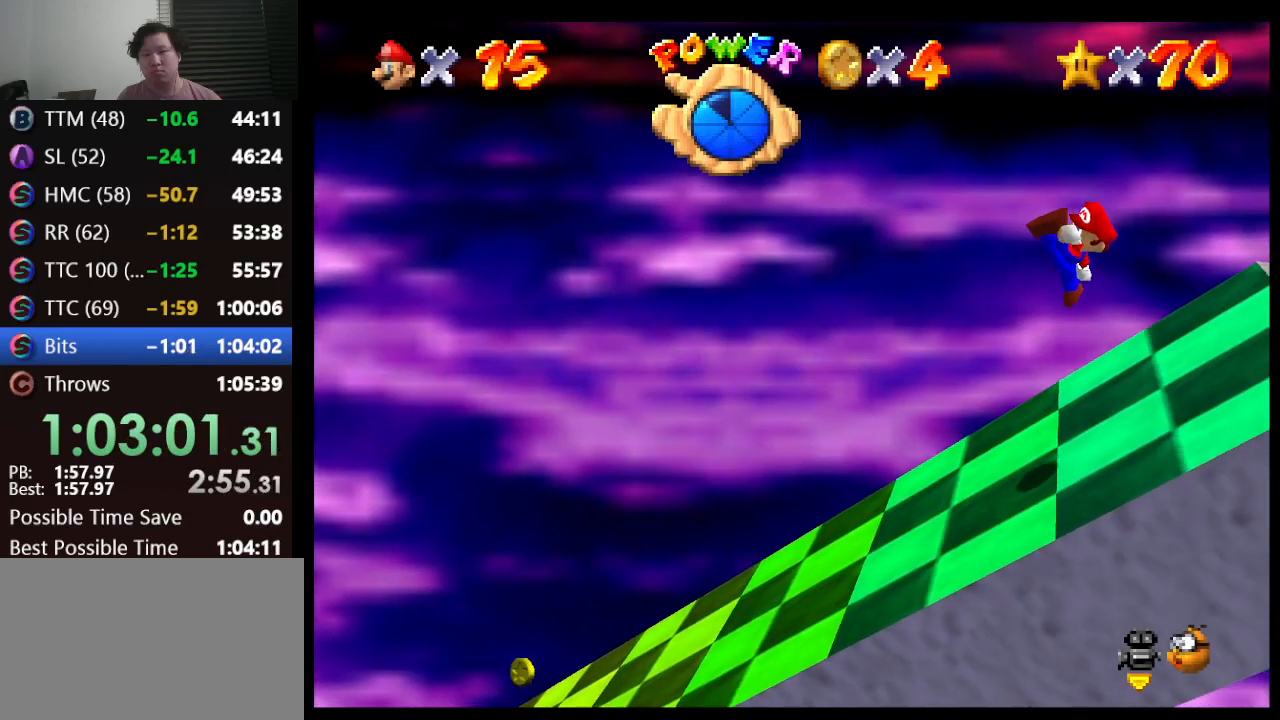
{"buttons": ["A"], "left_stick": "right", "events": [[17, "B", "up"], [483, "A", "down"]]}
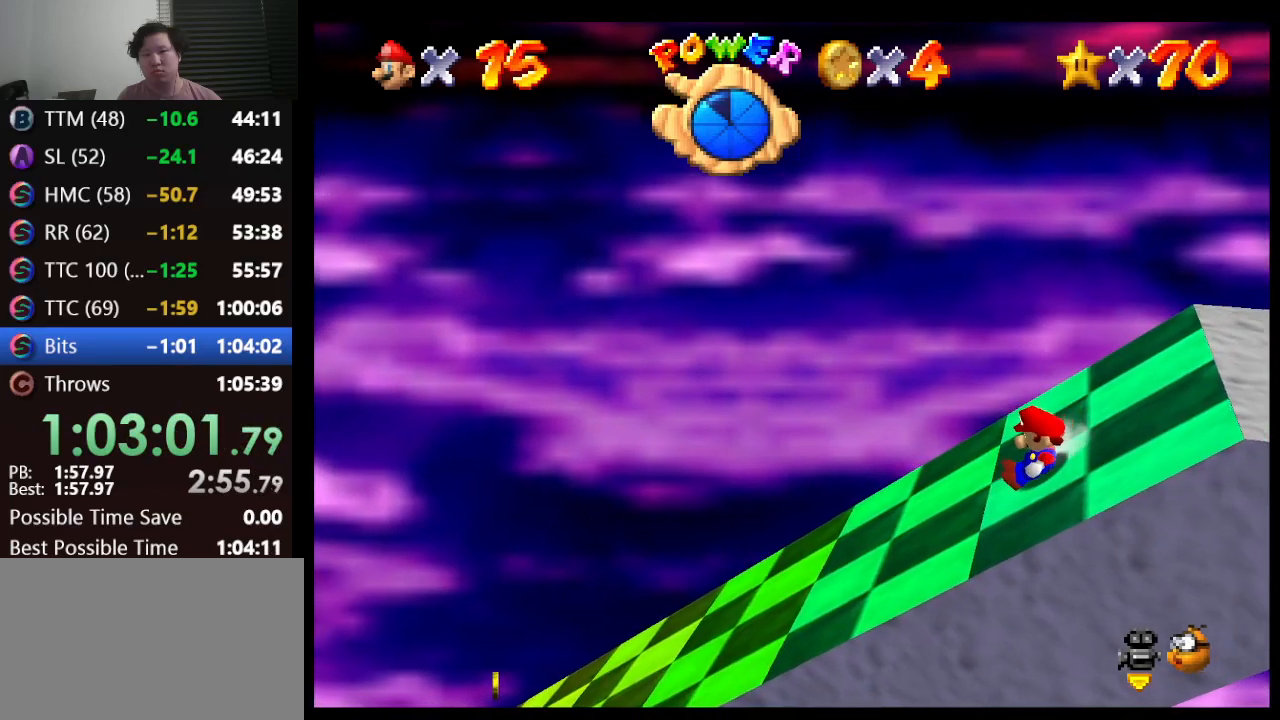
{"buttons": [], "left_stick": "right", "events": [[300, "A", "up"]]}
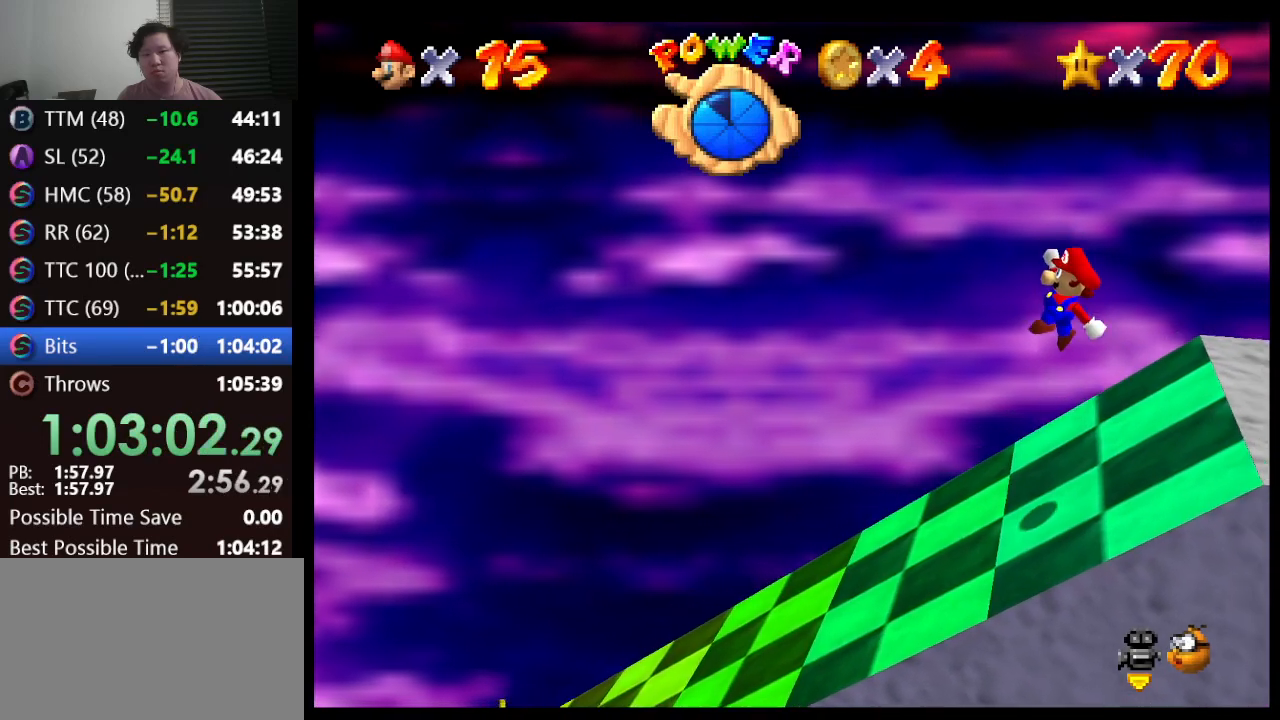
{"buttons": [], "left_stick": "right", "events": [[83, "B", "down"], [333, "B", "up"]]}
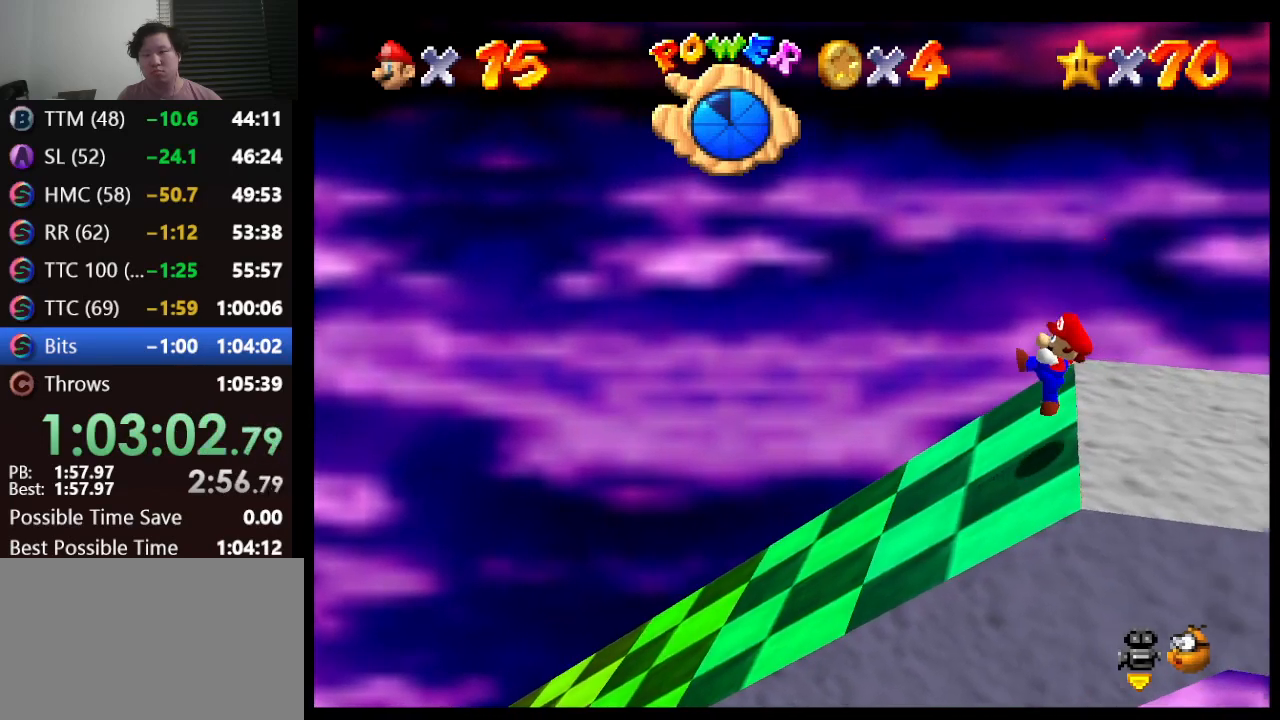
{"buttons": ["A"], "left_stick": "right", "events": [[200, "A", "down"]]}
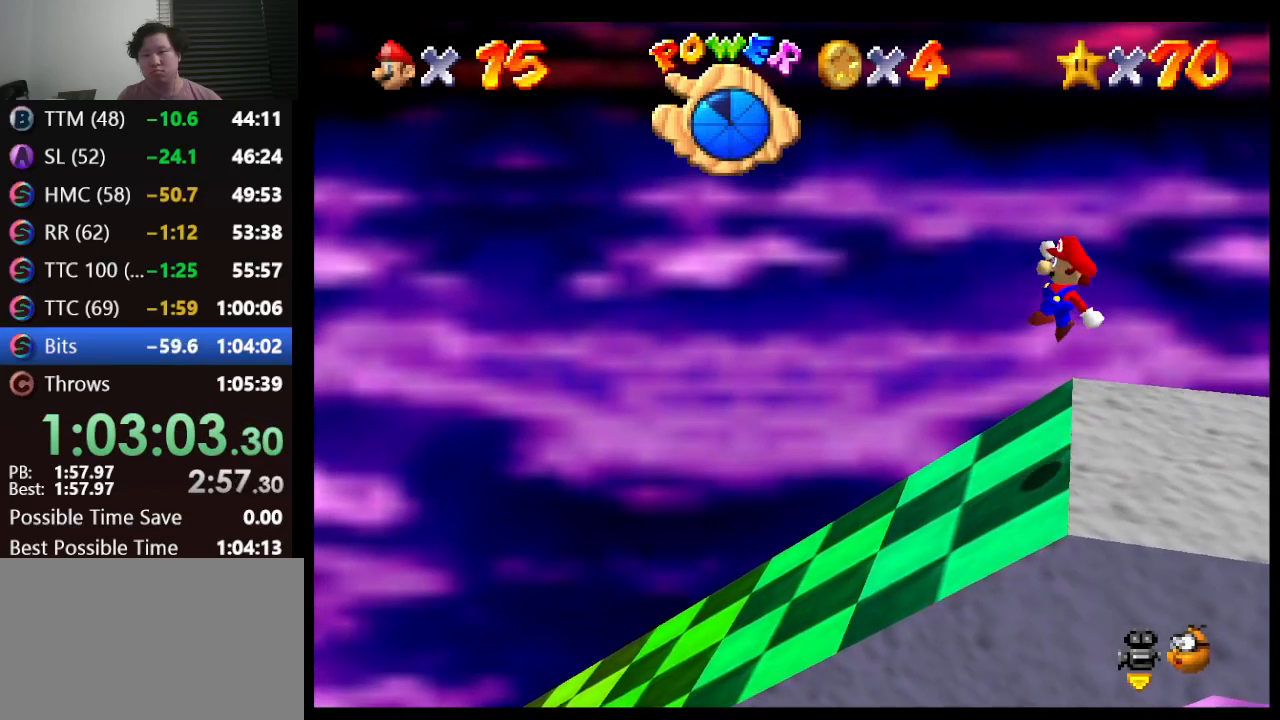
{"buttons": [], "left_stick": "right", "events": [[17, "A", "up"], [167, "B", "down"], [267, "B", "up"]]}
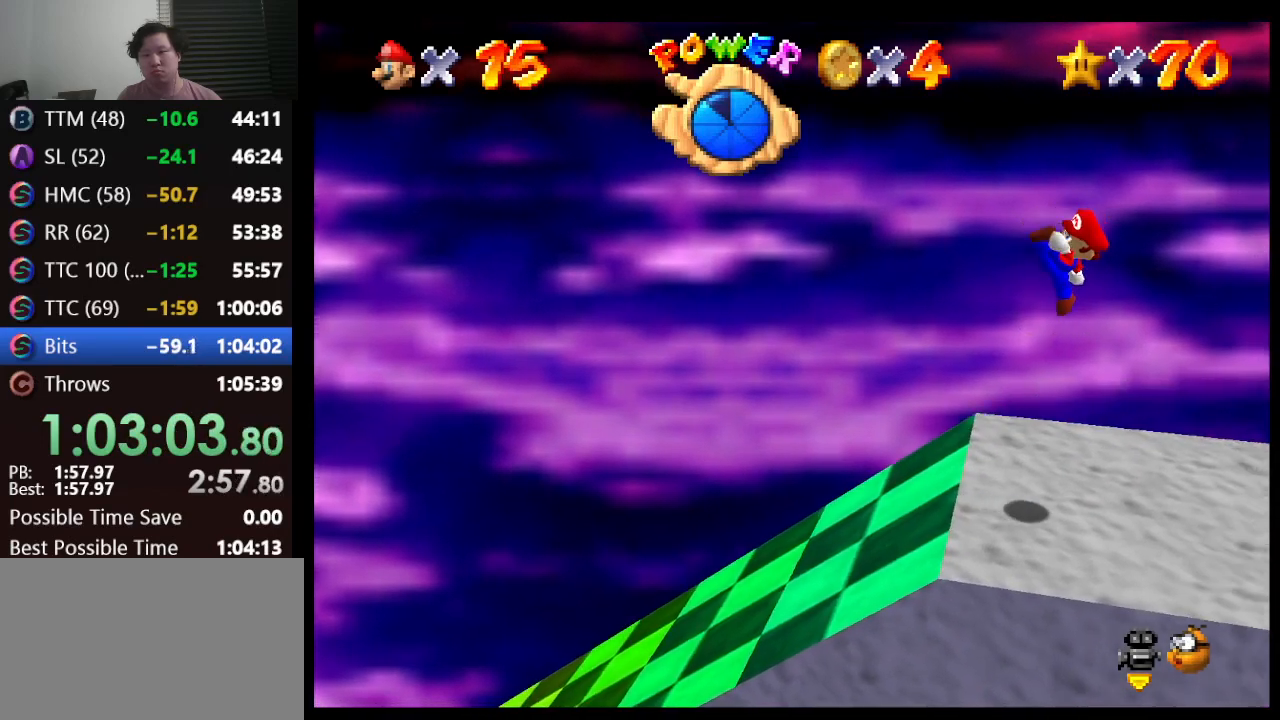
{"buttons": [], "left_stick": "down-right", "events": [[100, "left_stick", "center"], [483, "left_stick", "down-right"]]}
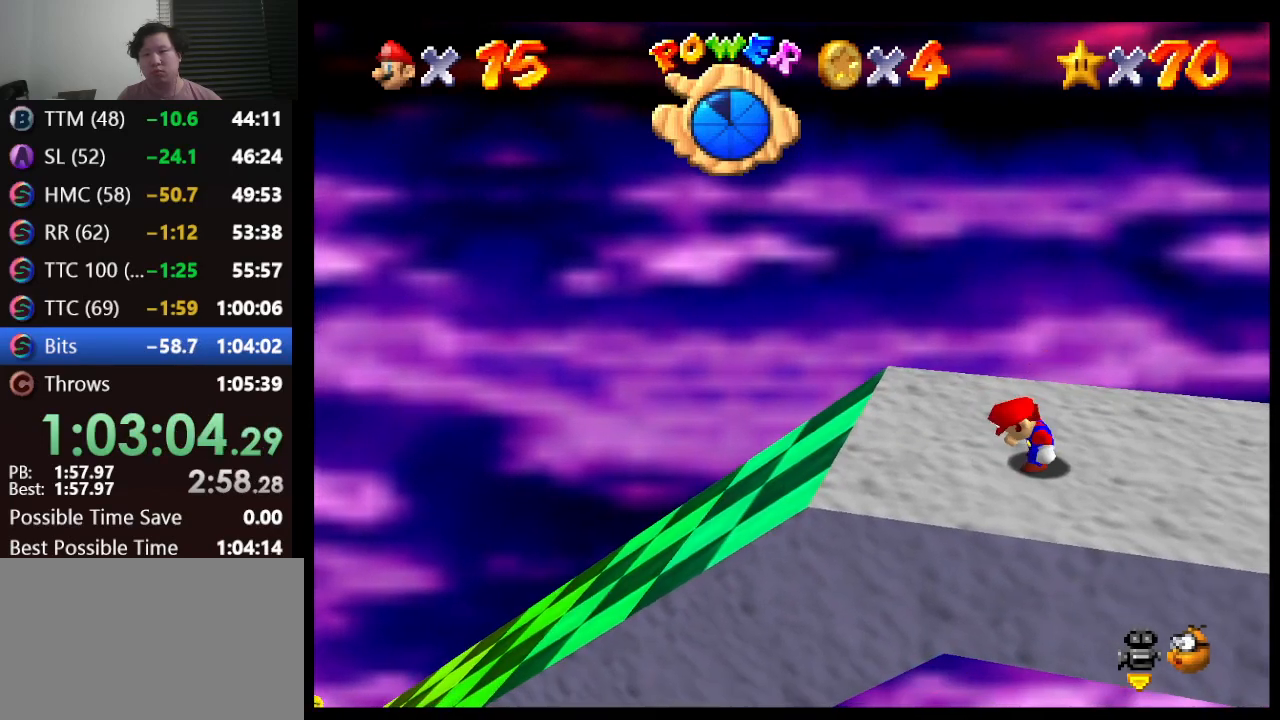
{"buttons": [], "left_stick": "right", "events": [[233, "left_stick", "right"]]}
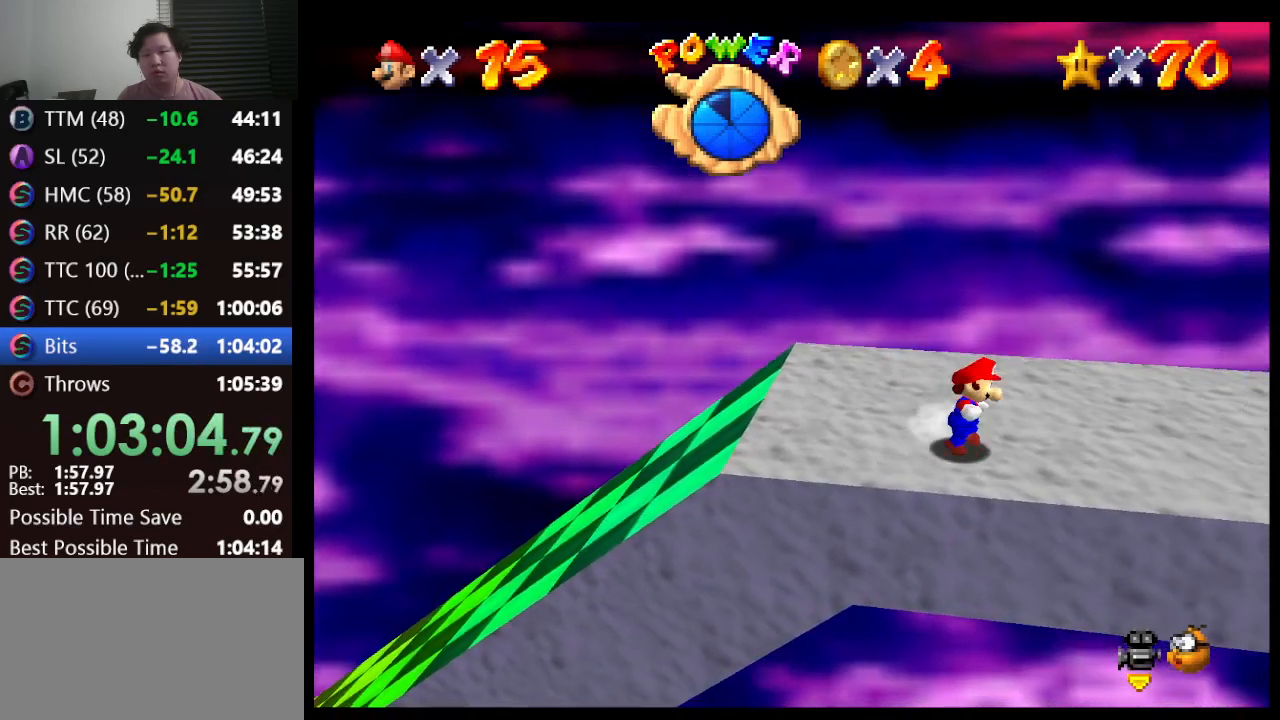
{"buttons": [], "left_stick": "right", "events": [[167, "A", "down"], [383, "A", "up"]]}
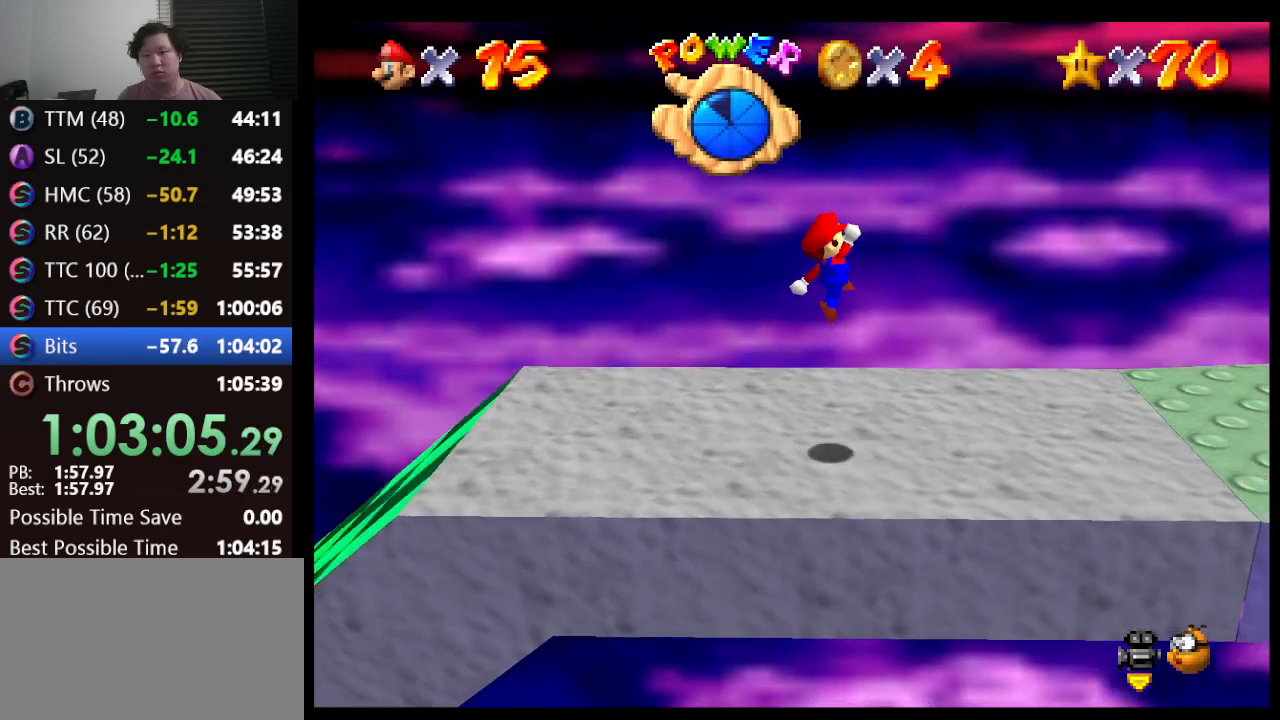
{"buttons": ["A"], "left_stick": "right", "events": [[283, "B", "down"], [433, "A", "down"], [500, "B", "up"]]}
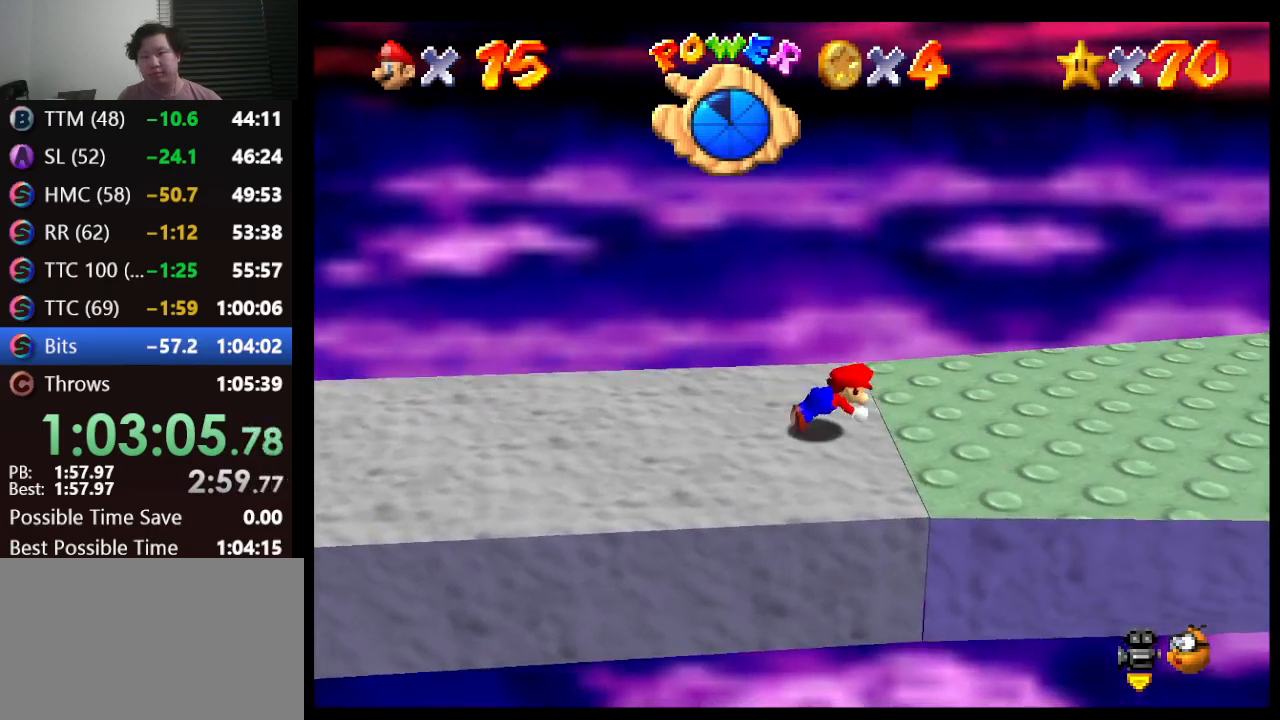
{"buttons": [], "left_stick": "right", "events": [[117, "A", "up"]]}
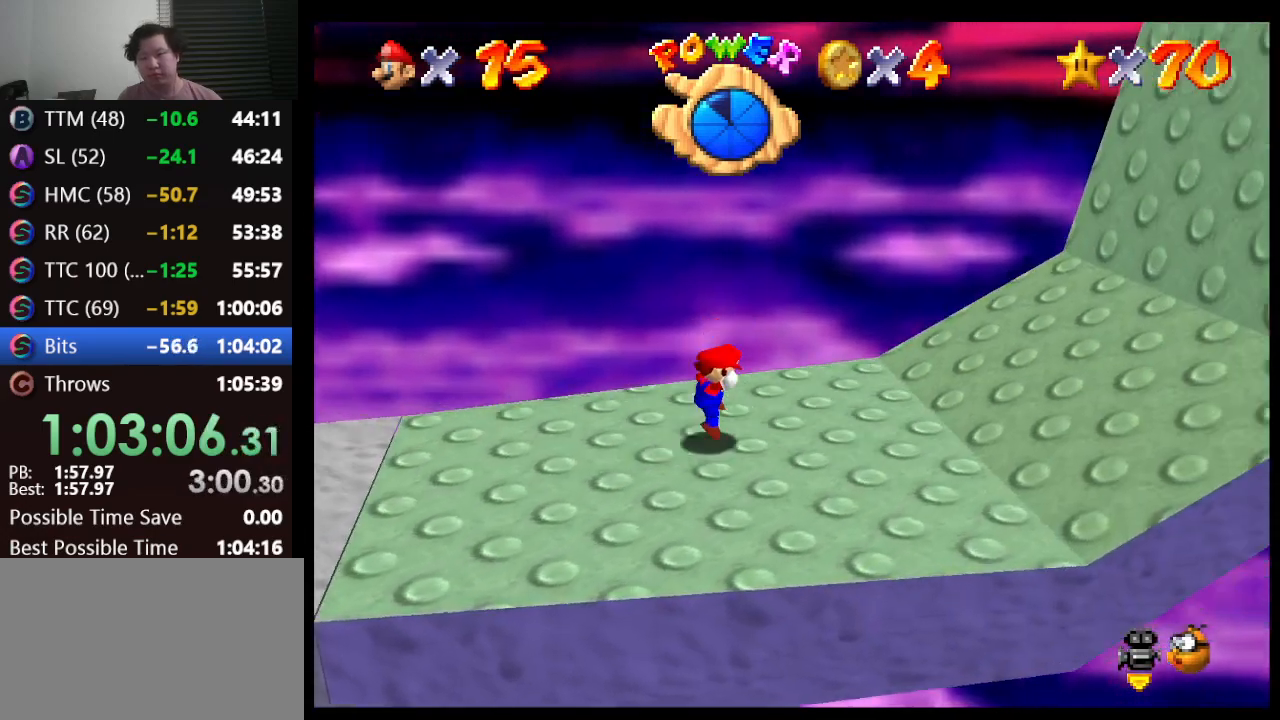
{"buttons": ["A"], "left_stick": "right", "events": [[100, "B", "down"], [250, "B", "up"], [450, "A", "down"]]}
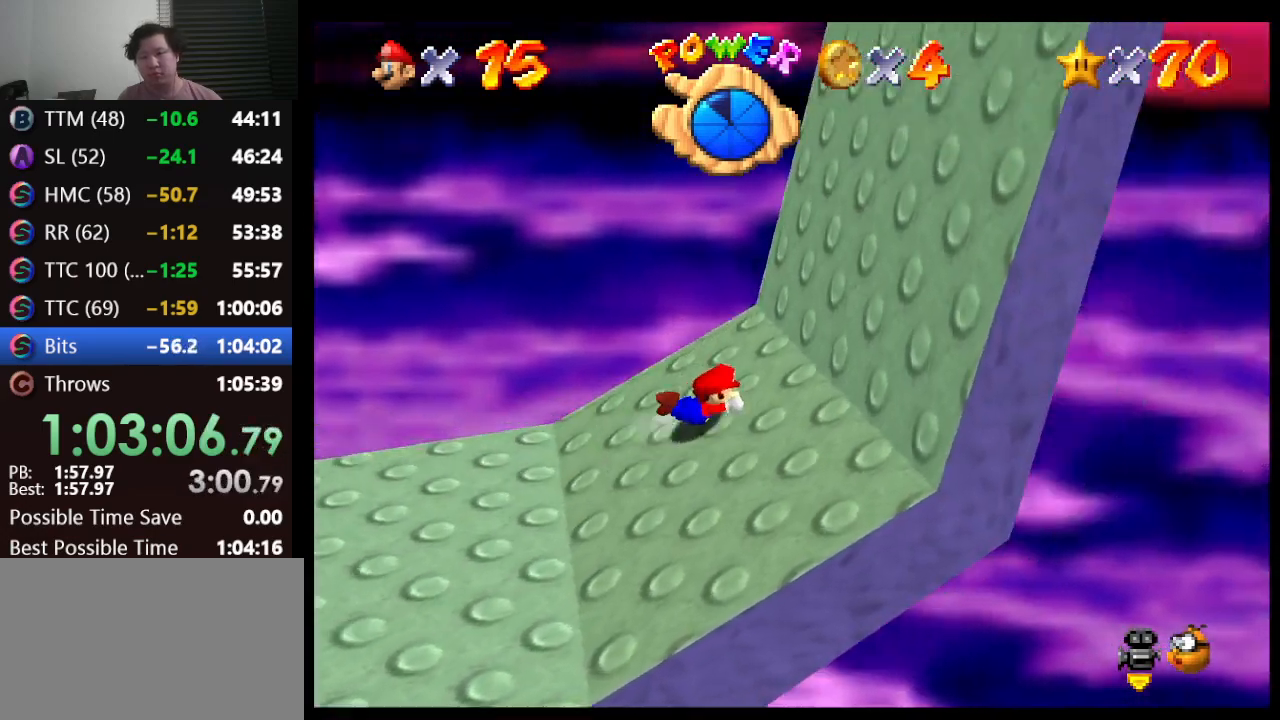
{"buttons": [], "left_stick": "right", "events": [[83, "A", "up"]]}
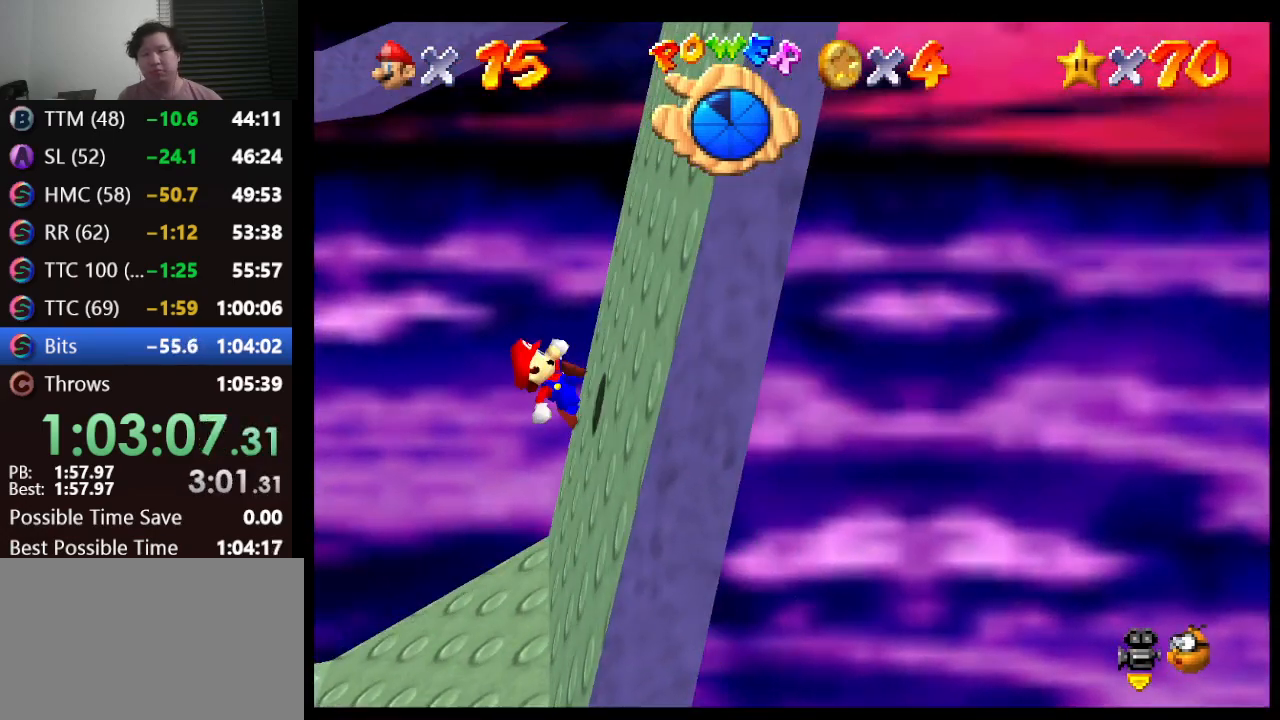
{"buttons": [], "left_stick": "right", "events": []}
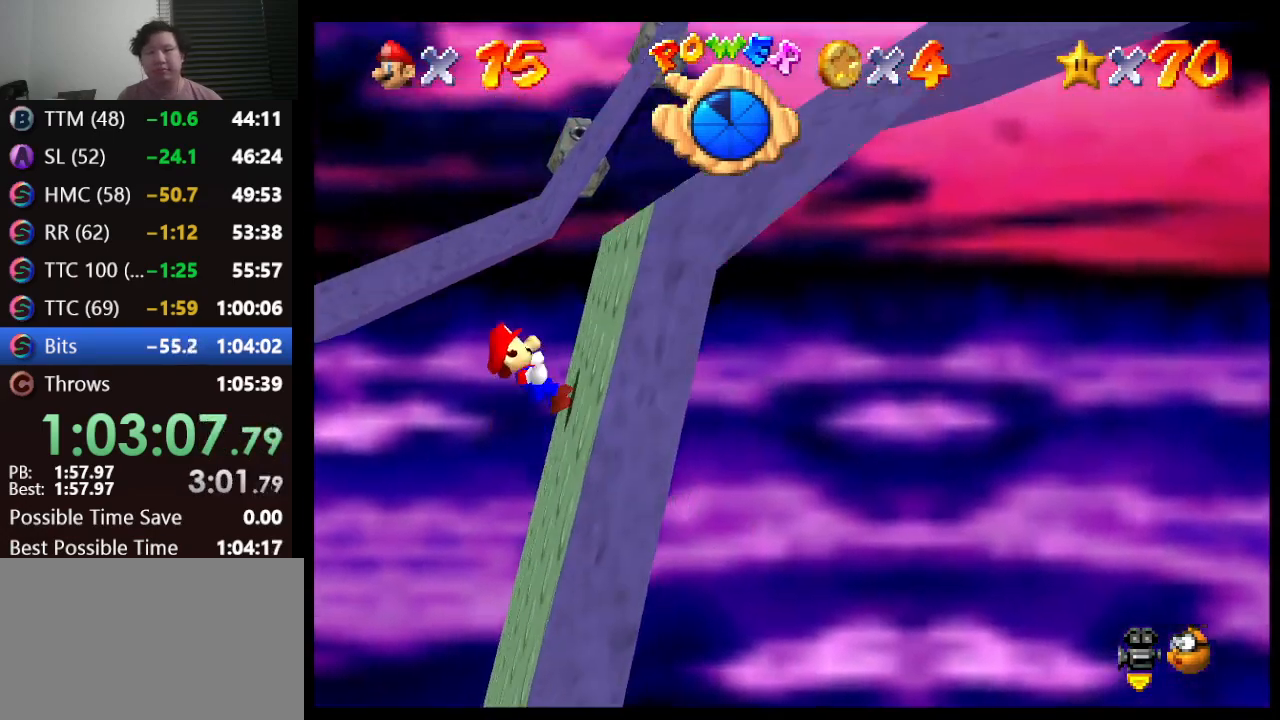
{"buttons": [], "left_stick": "center", "events": [[350, "left_stick", "center"]]}
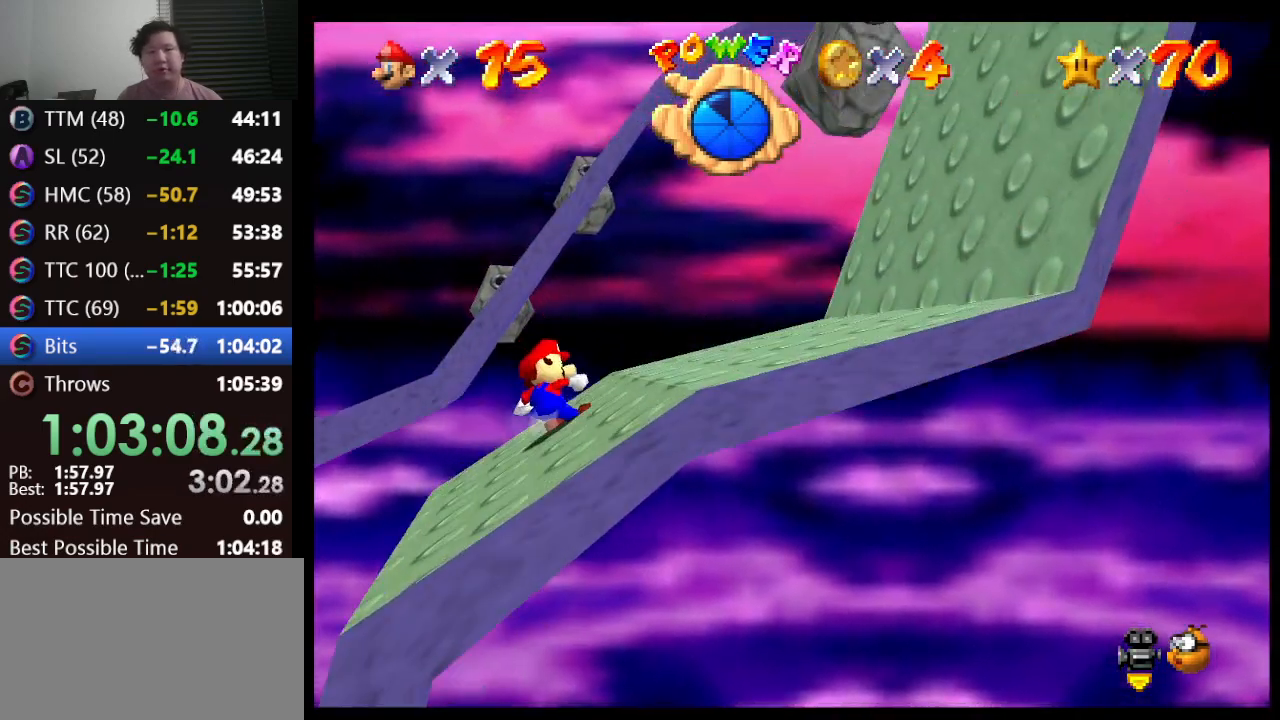
{"buttons": [], "left_stick": "down-left", "events": [[83, "left_stick", "down-left"]]}
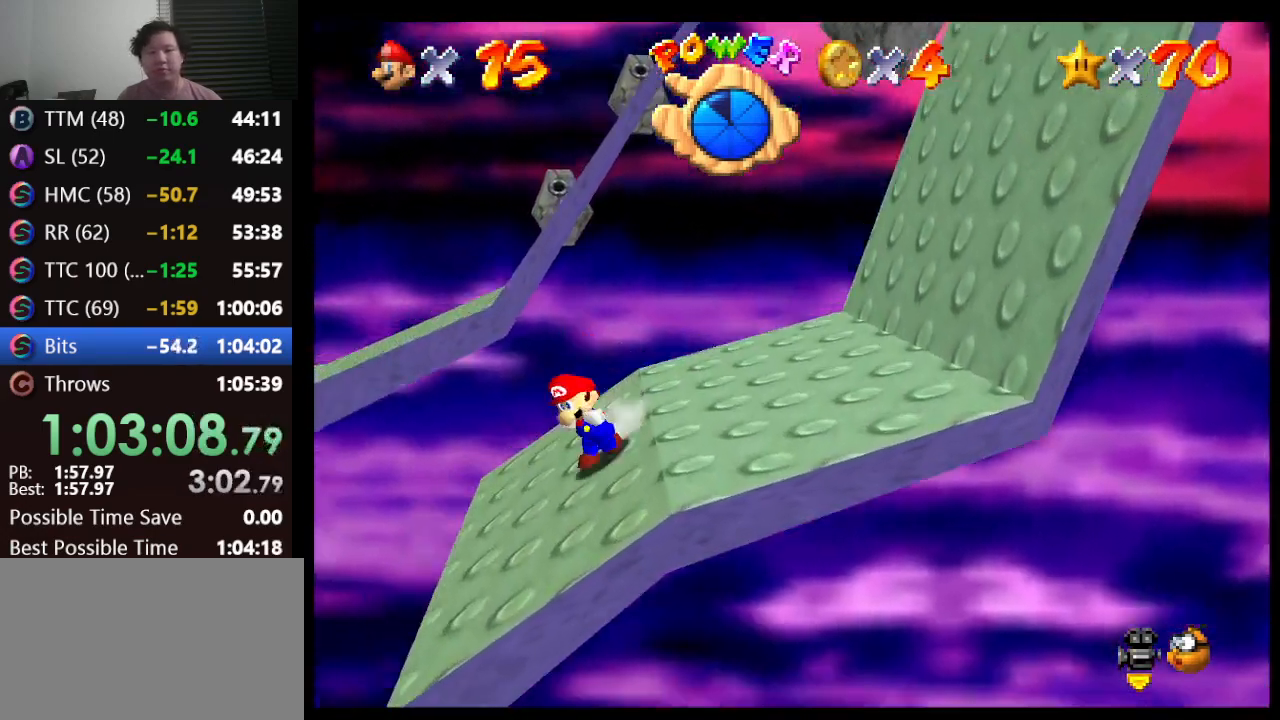
{"buttons": ["A", "Z"], "left_stick": "left", "events": [[83, "left_stick", "left"], [333, "Z", "down"], [367, "A", "down"]]}
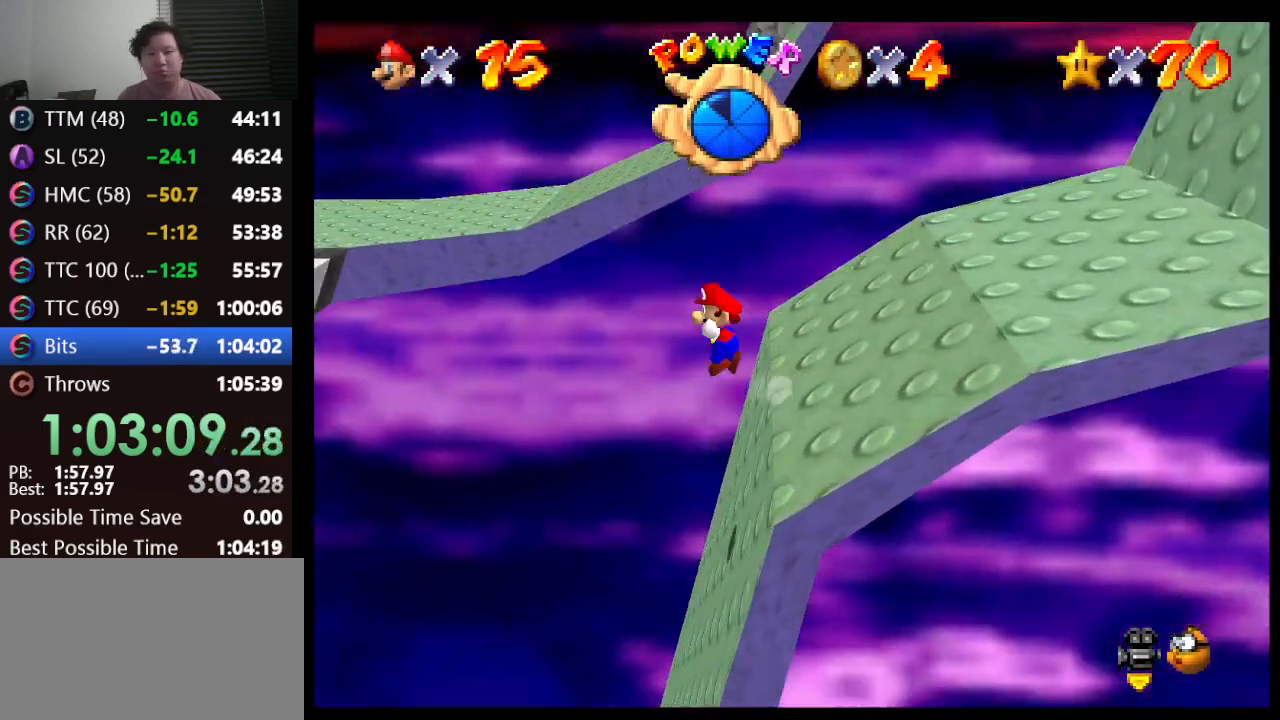
{"buttons": [], "left_stick": "left", "events": [[133, "A", "up"], [217, "Z", "up"], [217, "left_stick", "center"], [400, "left_stick", "left"]]}
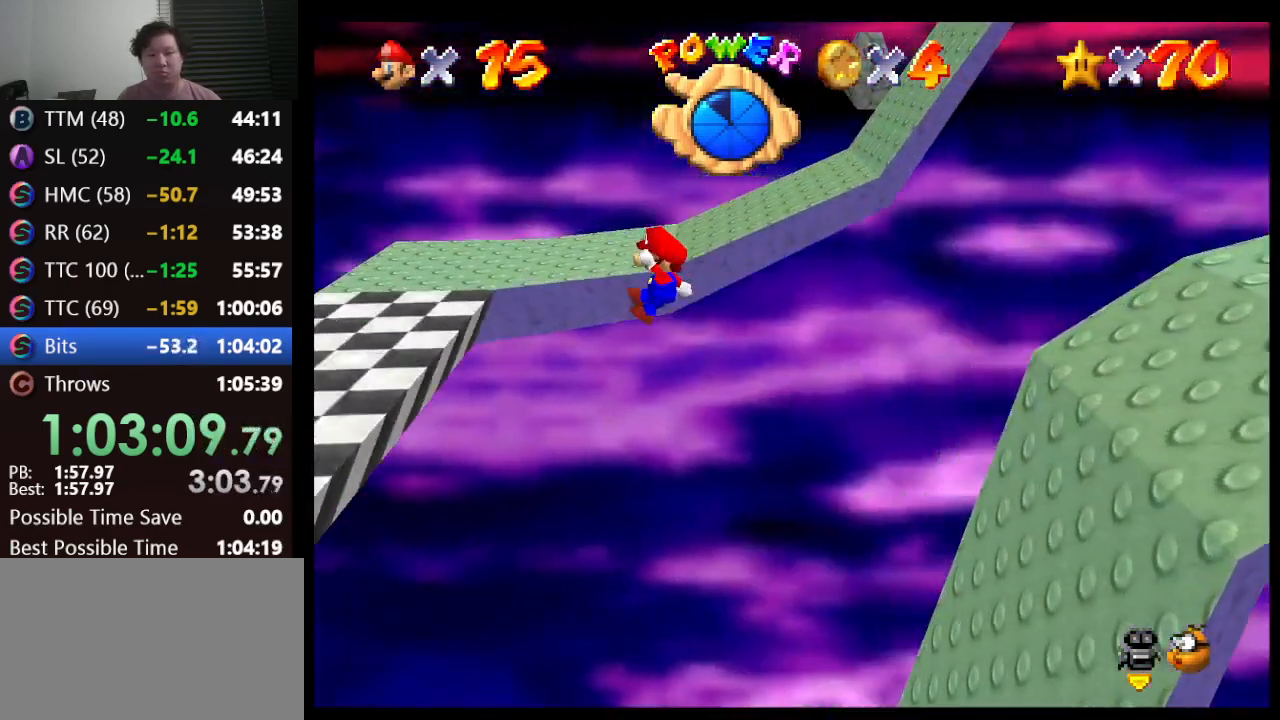
{"buttons": [], "left_stick": "left", "events": []}
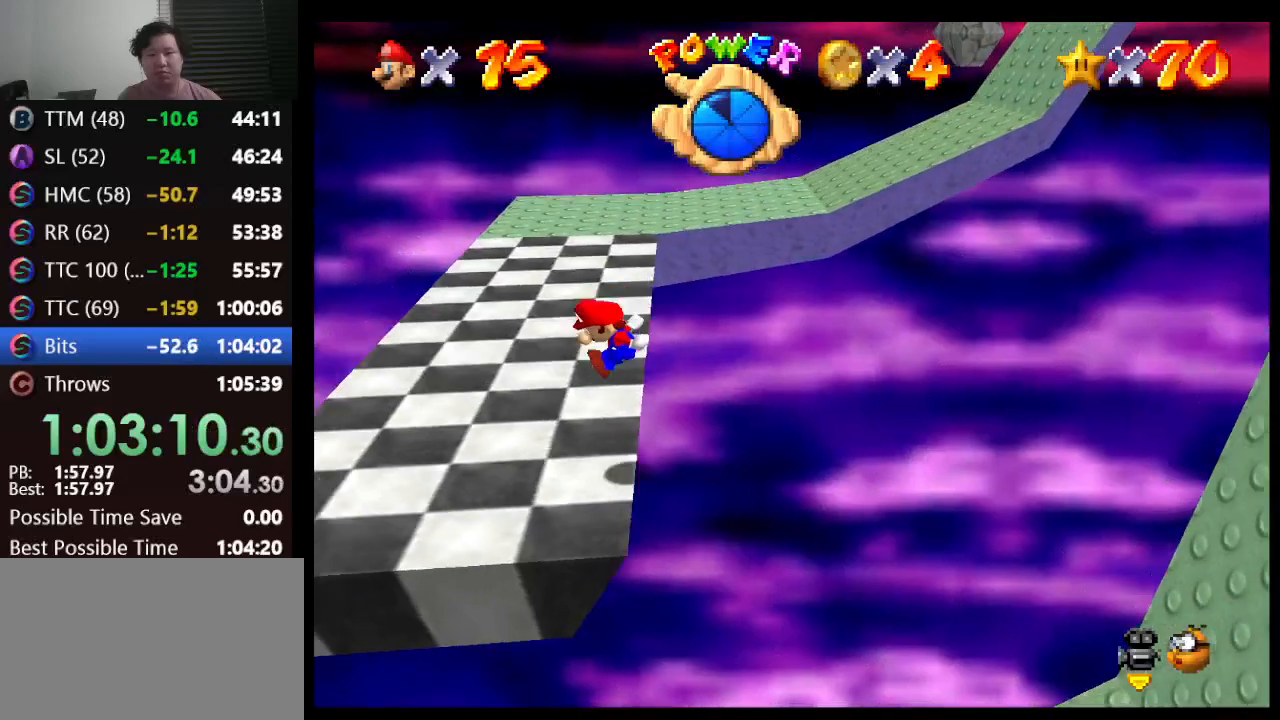
{"buttons": [], "left_stick": "left", "events": []}